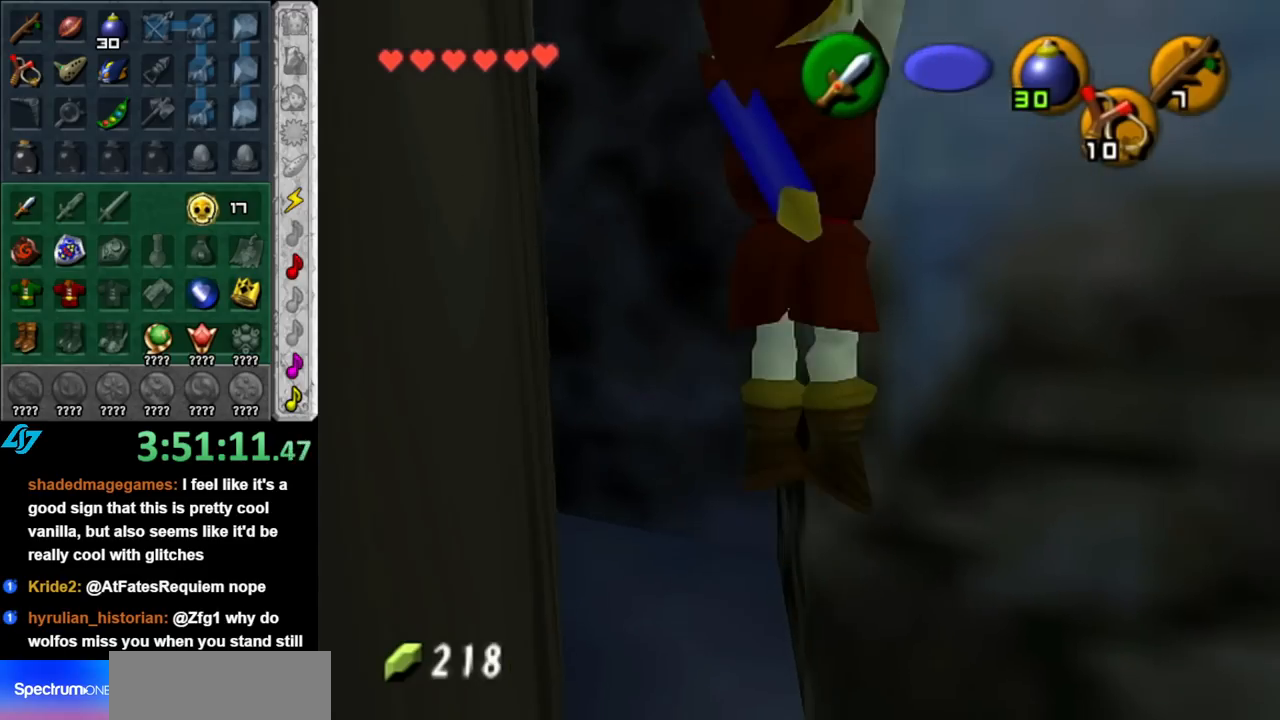
Gameplay with a controller (Nintendo layout); each line is a JSON object with the inputs held at the frame after it. "events" lists button and stick changes between this image and that frame as [ms after this image, input, new state], when the widget could be followed in between. Not read: L2 L3 R2 R3.
{"buttons": [], "left_stick": "up-right", "right_stick": "center", "events": [[383, "left_stick", "up-right"]]}
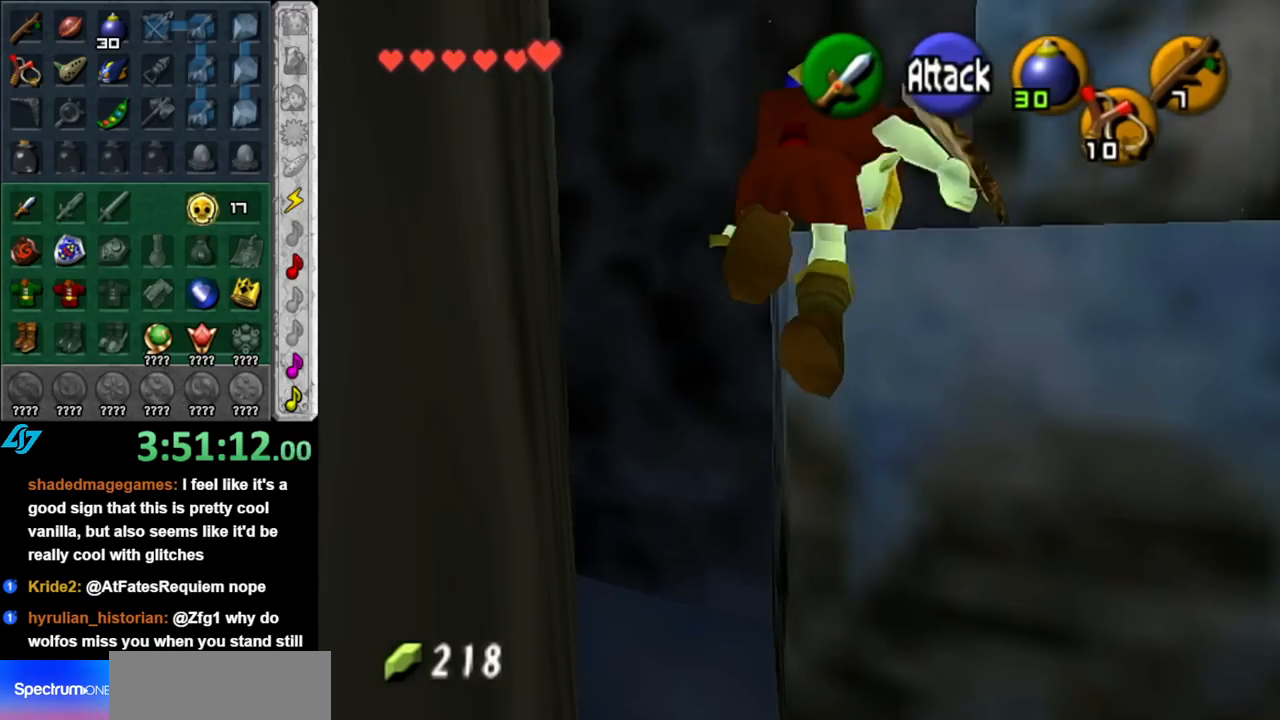
{"buttons": [], "left_stick": "up-right", "right_stick": "center", "events": []}
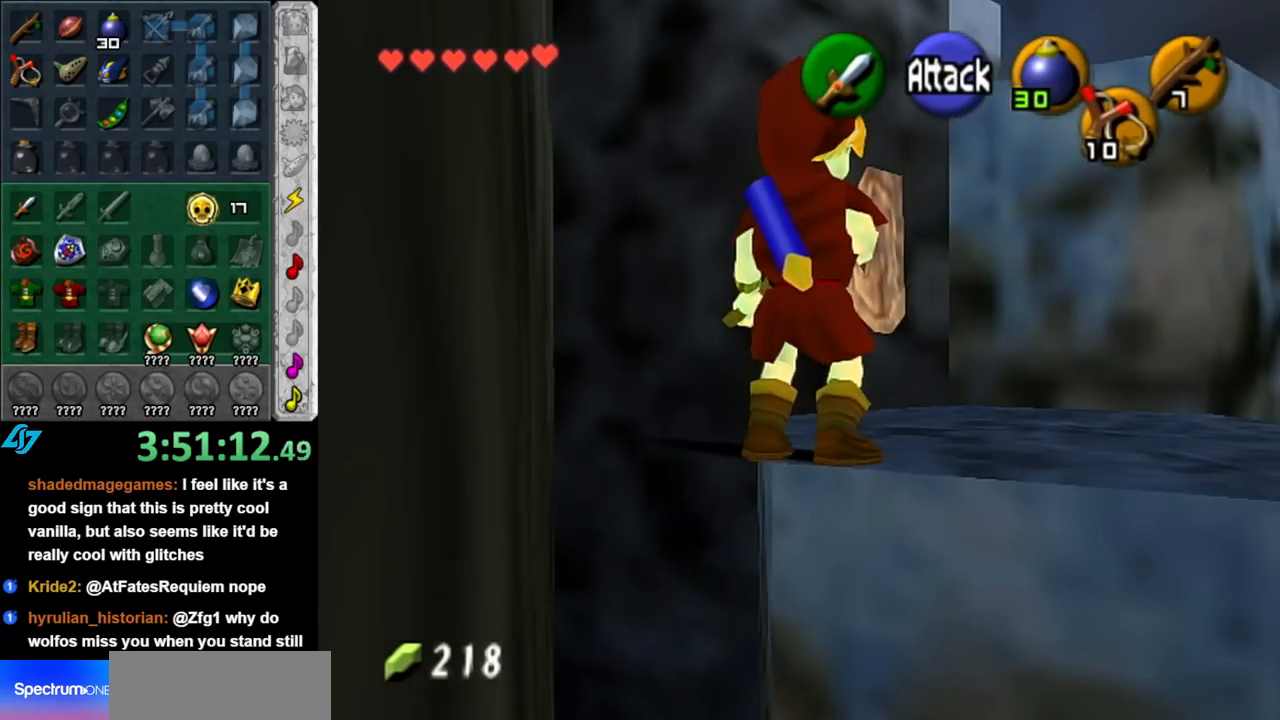
{"buttons": [], "left_stick": "up-right", "right_stick": "center", "events": []}
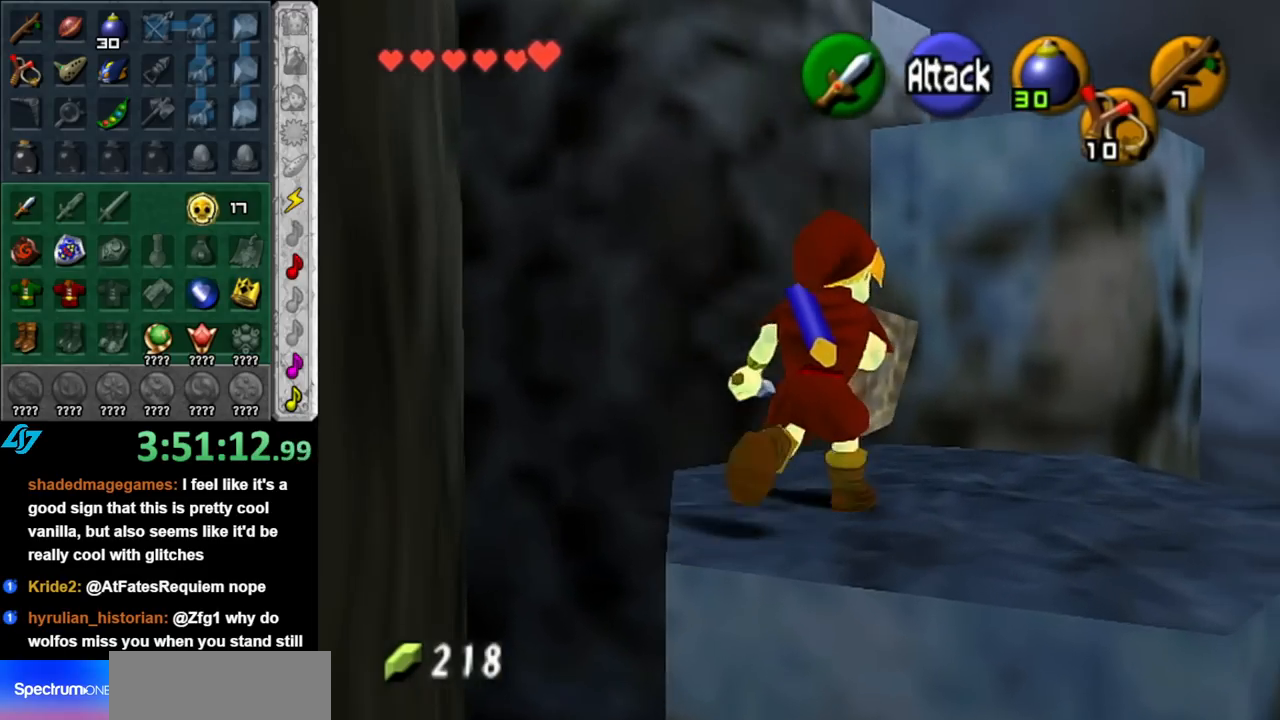
{"buttons": ["A"], "left_stick": "up", "right_stick": "center", "events": [[283, "left_stick", "up"], [400, "A", "down"]]}
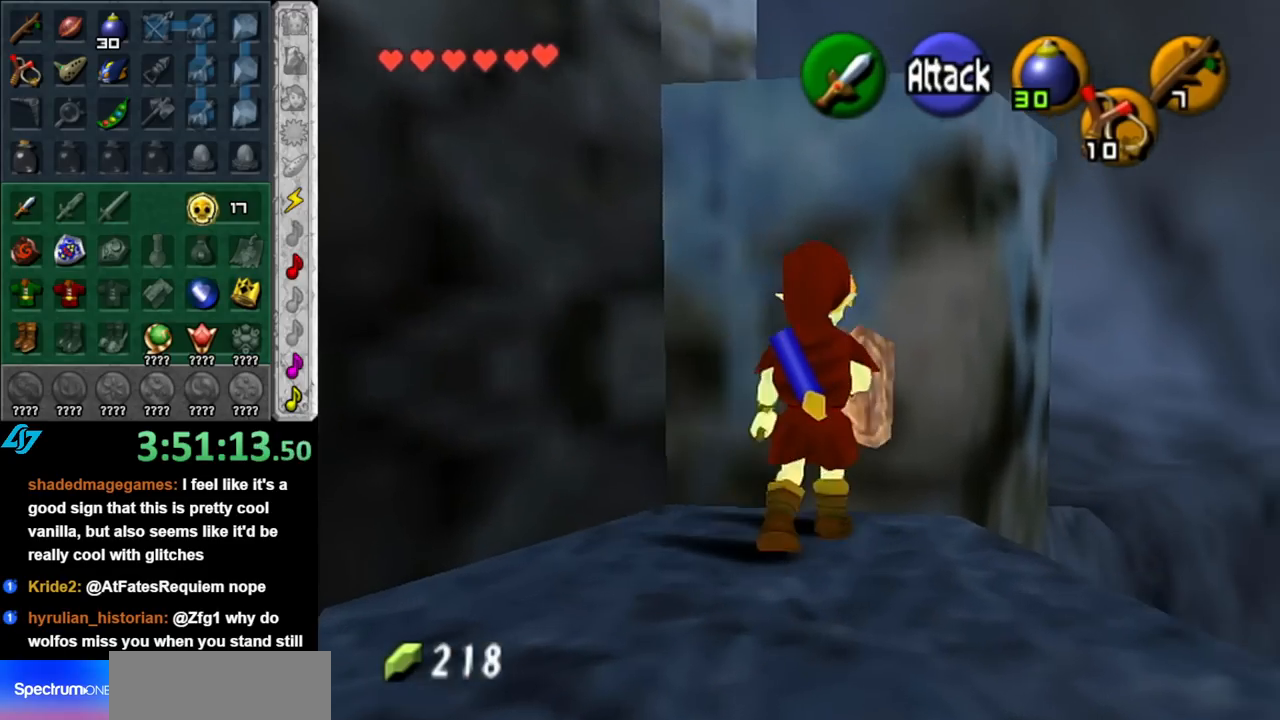
{"buttons": ["L1"], "left_stick": "up", "right_stick": "center", "events": [[67, "A", "up"], [500, "L1", "down"]]}
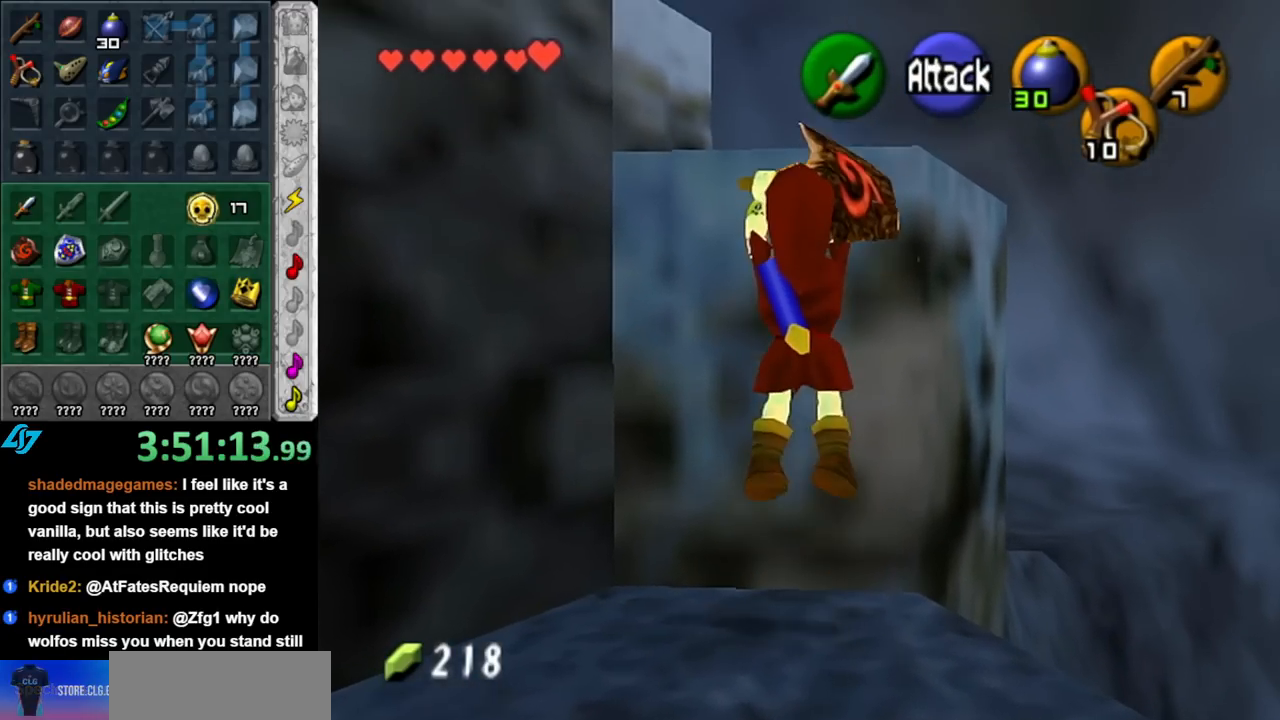
{"buttons": [], "left_stick": "up", "right_stick": "center", "events": [[250, "L1", "up"]]}
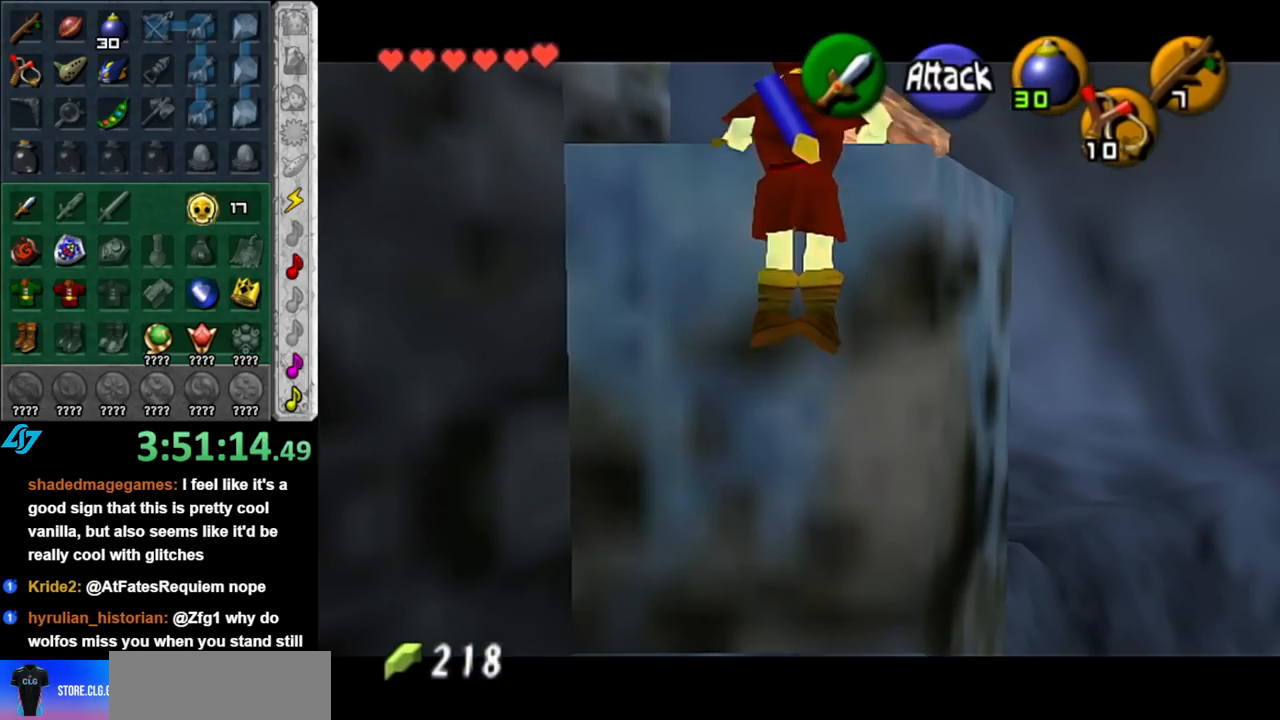
{"buttons": [], "left_stick": "up-left", "right_stick": "center", "events": [[67, "left_stick", "up-left"]]}
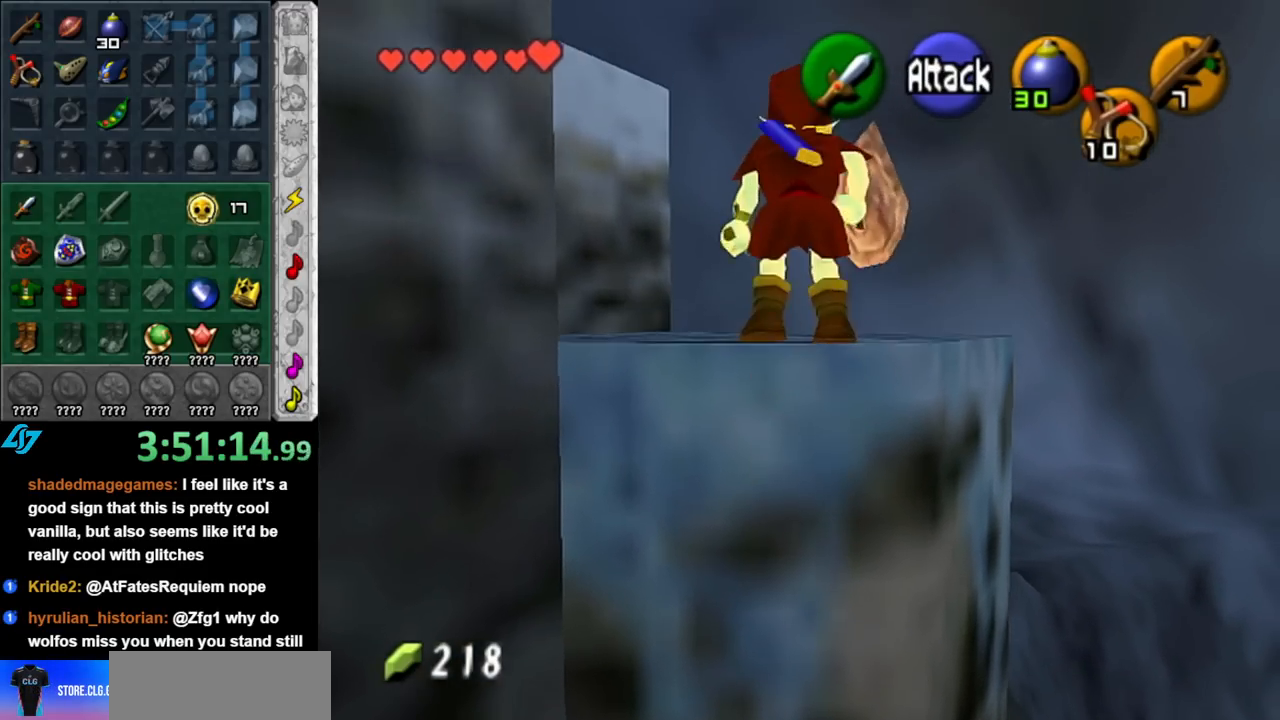
{"buttons": [], "left_stick": "up-left", "right_stick": "center", "events": []}
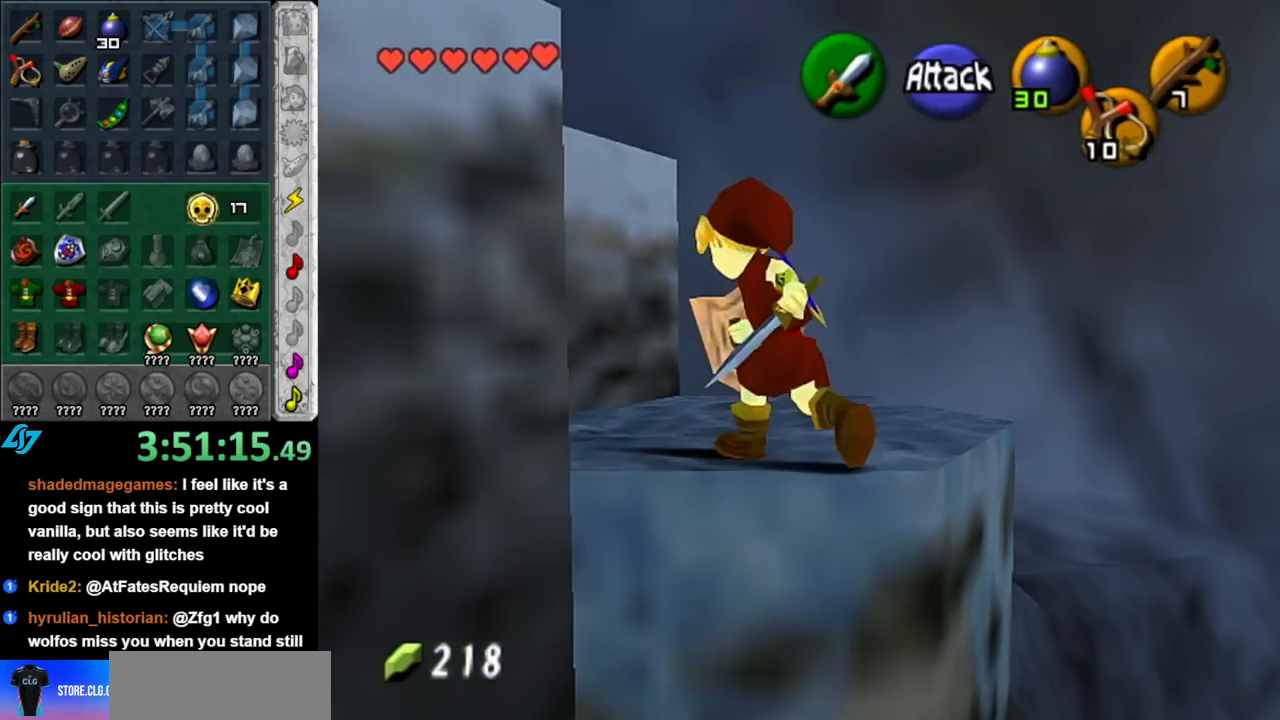
{"buttons": ["A"], "left_stick": "up-left", "right_stick": "center", "events": [[400, "A", "down"]]}
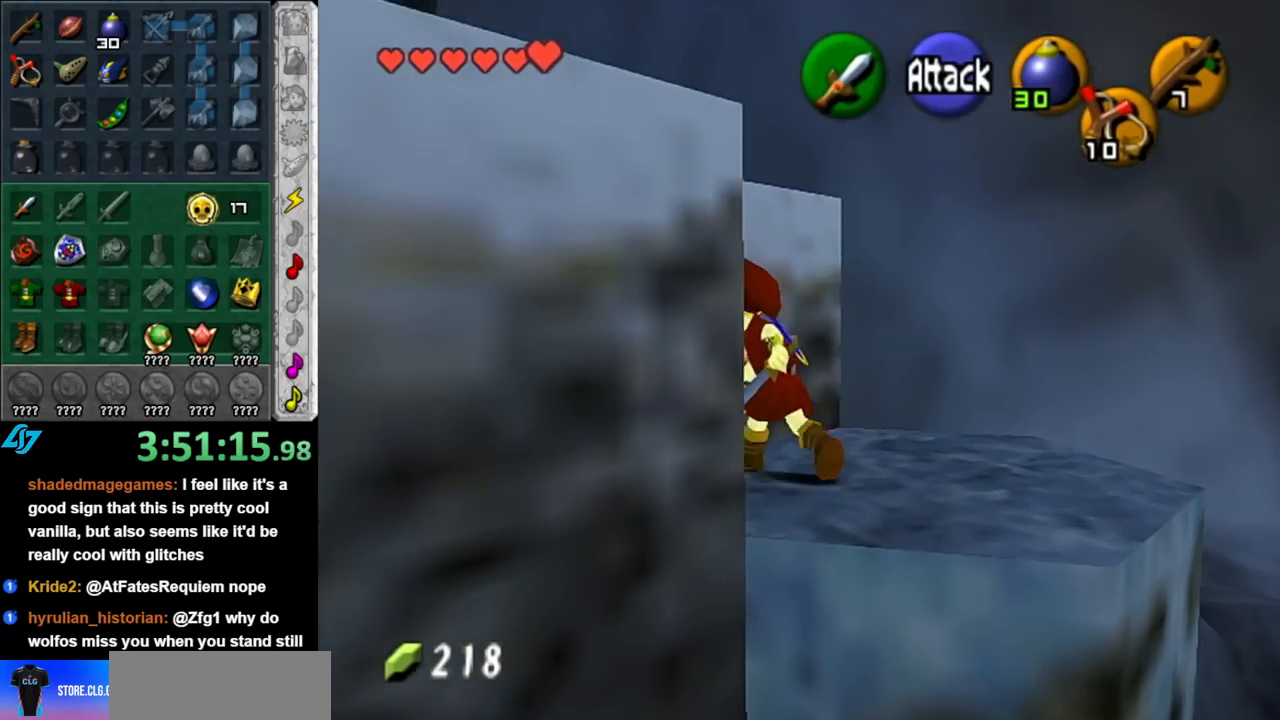
{"buttons": [], "left_stick": "up", "right_stick": "center", "events": [[100, "A", "up"], [117, "L1", "down"], [150, "left_stick", "up"], [383, "L1", "up"]]}
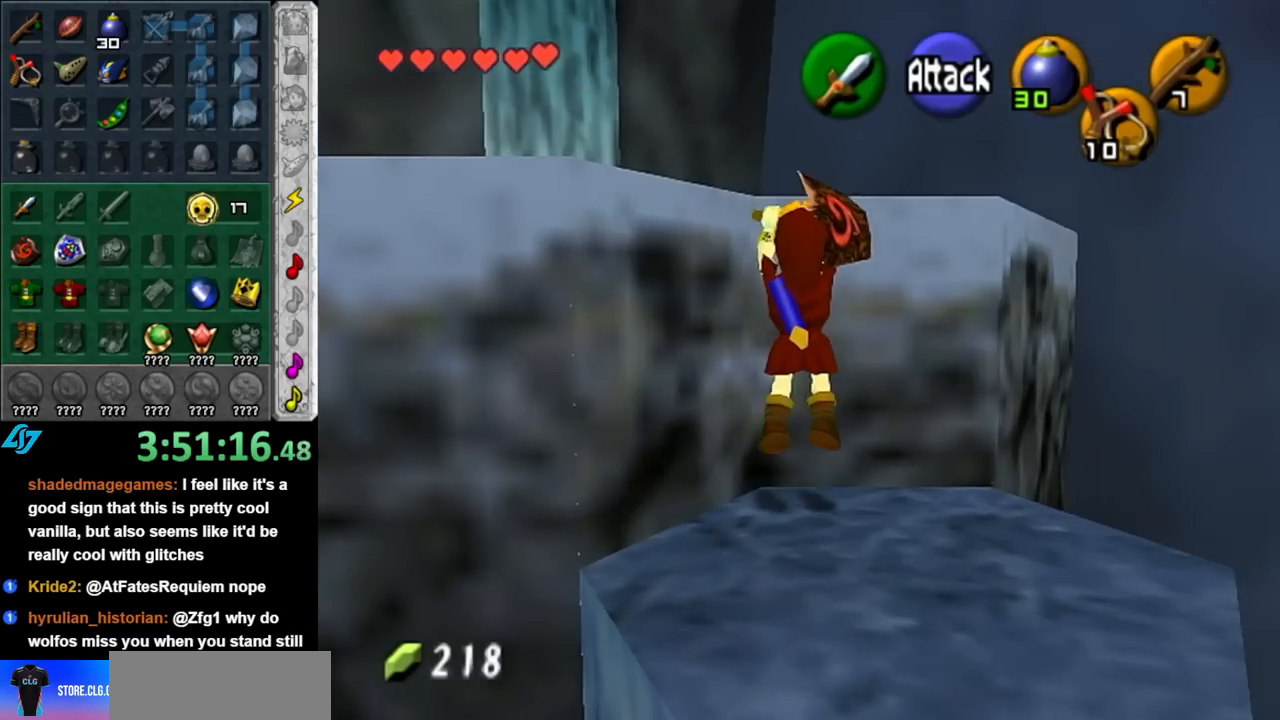
{"buttons": [], "left_stick": "up-left", "right_stick": "center", "events": [[500, "left_stick", "up-left"]]}
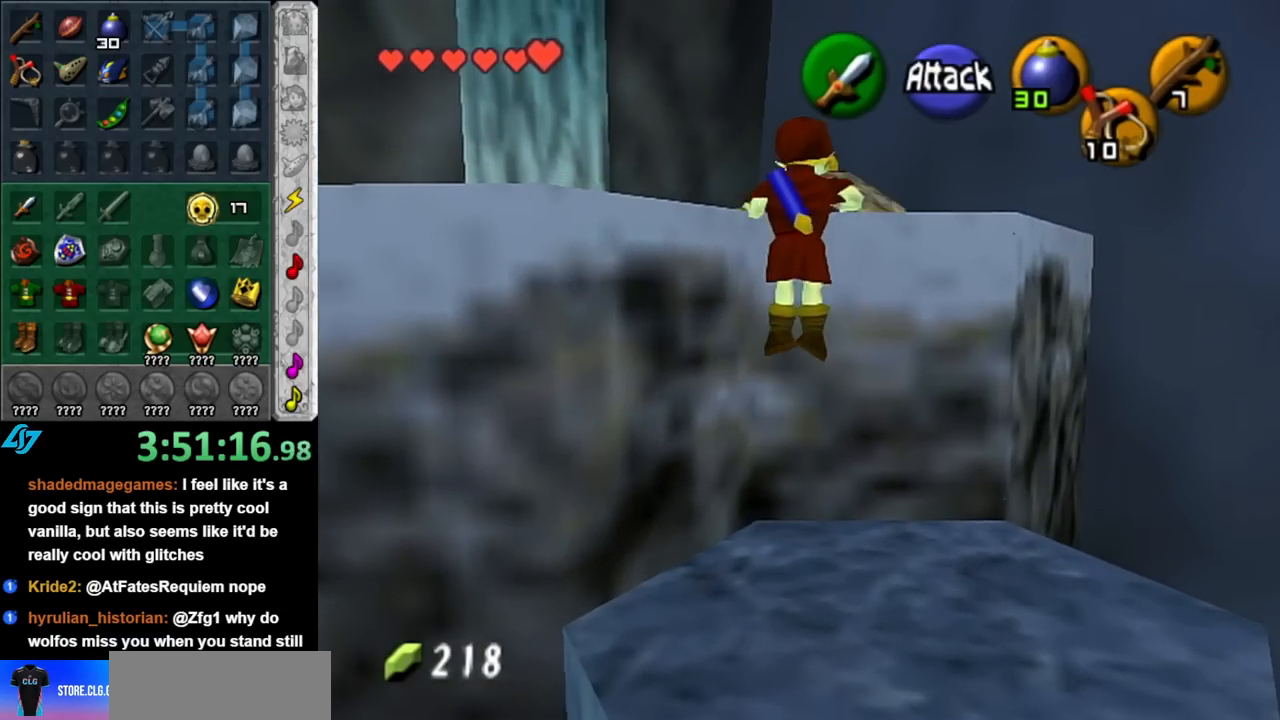
{"buttons": [], "left_stick": "up-left", "right_stick": "center", "events": []}
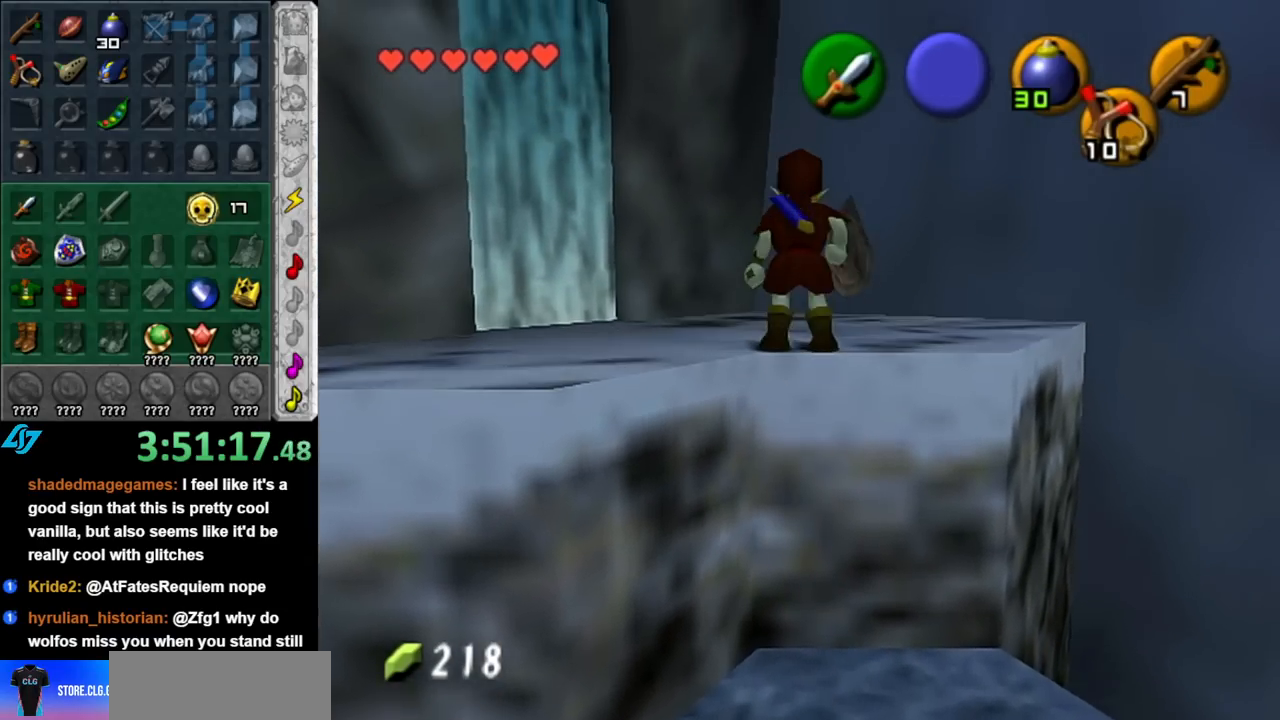
{"buttons": [], "left_stick": "center", "right_stick": "center", "events": [[67, "left_stick", "left"], [217, "L1", "down"], [317, "left_stick", "center"], [467, "L1", "up"]]}
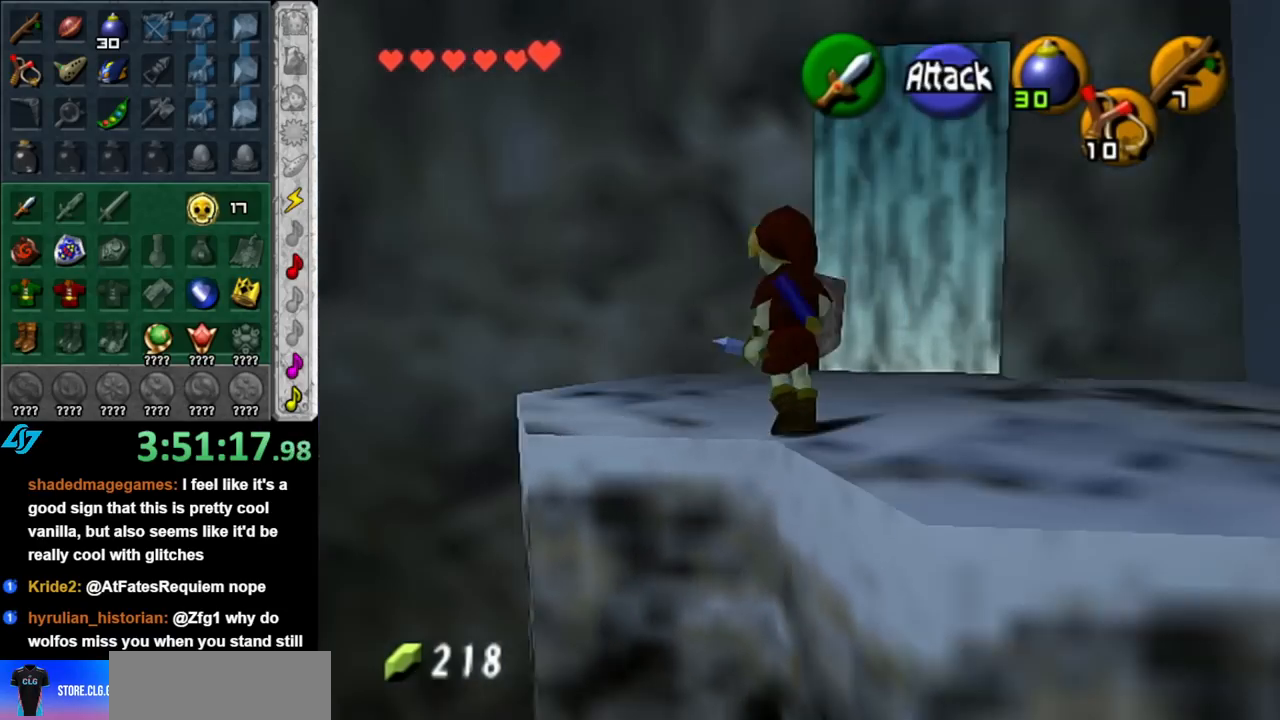
{"buttons": [], "left_stick": "up-right", "right_stick": "center", "events": [[33, "left_stick", "up-right"]]}
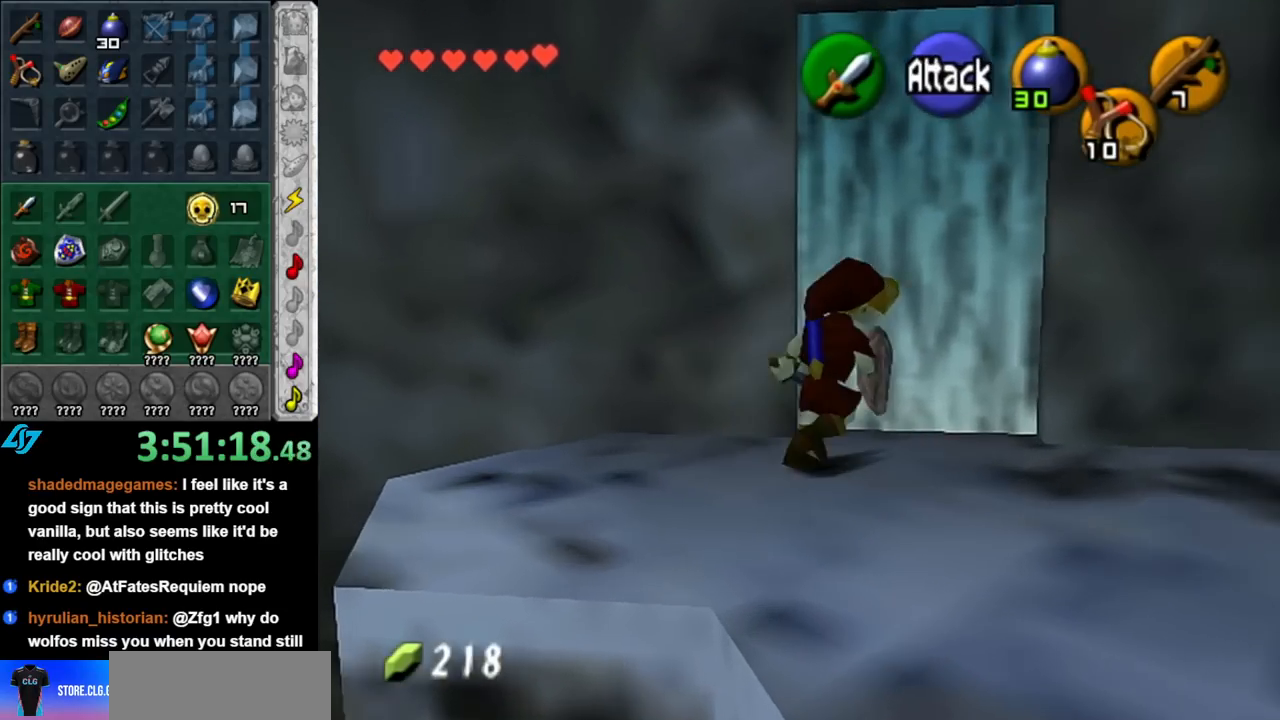
{"buttons": ["A"], "left_stick": "center", "right_stick": "center", "events": [[33, "left_stick", "up"], [67, "A", "down"], [183, "A", "up"], [183, "left_stick", "center"], [283, "A", "down"], [367, "A", "up"], [467, "A", "down"]]}
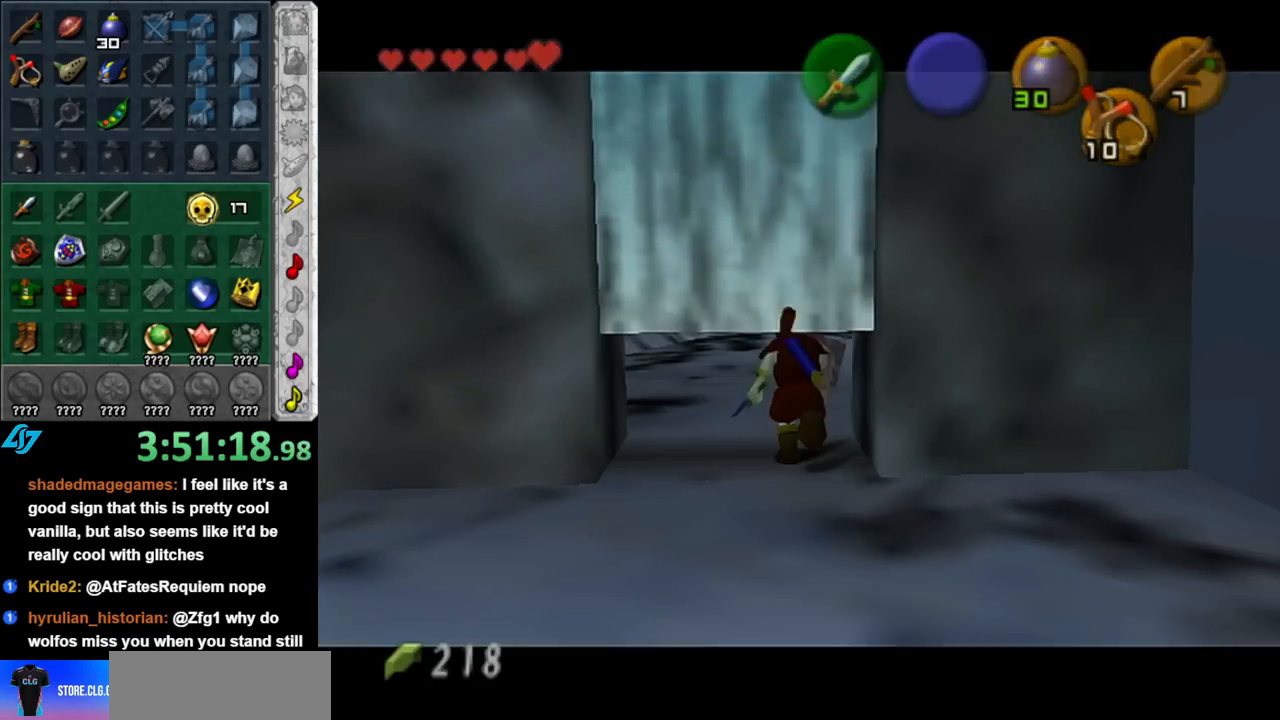
{"buttons": [], "left_stick": "center", "right_stick": "center", "events": [[67, "A", "up"]]}
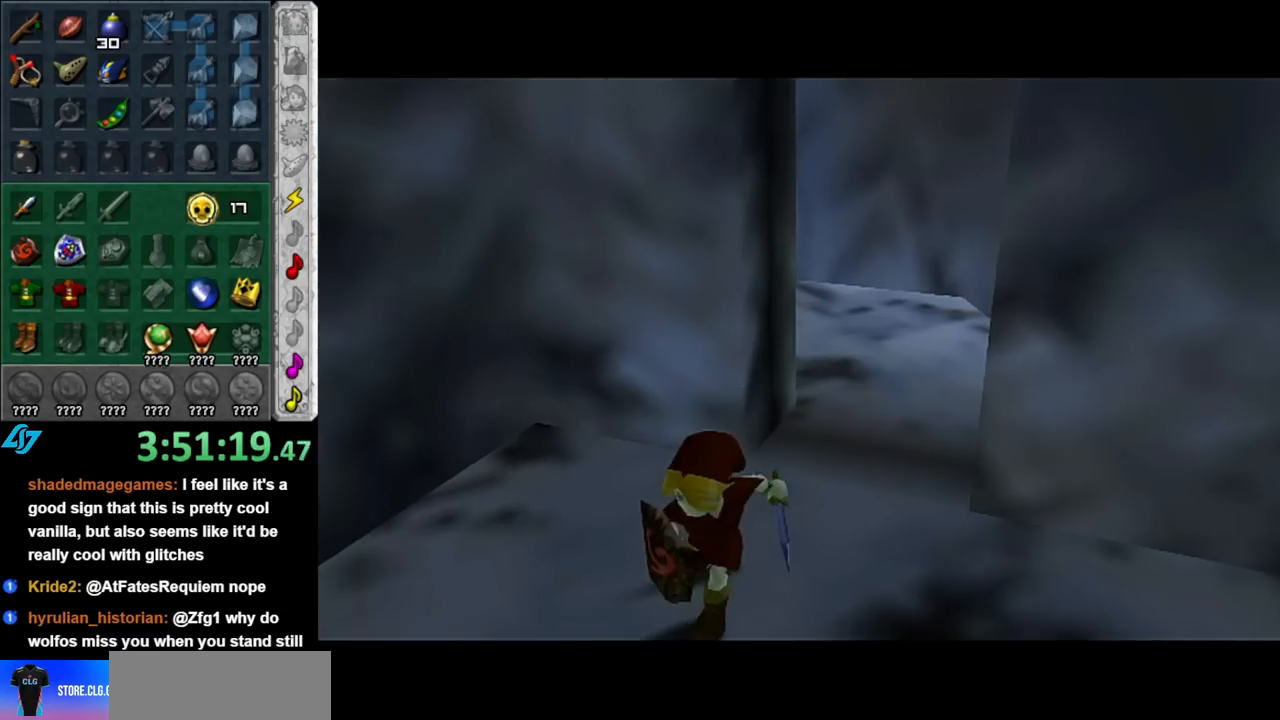
{"buttons": [], "left_stick": "center", "right_stick": "center", "events": []}
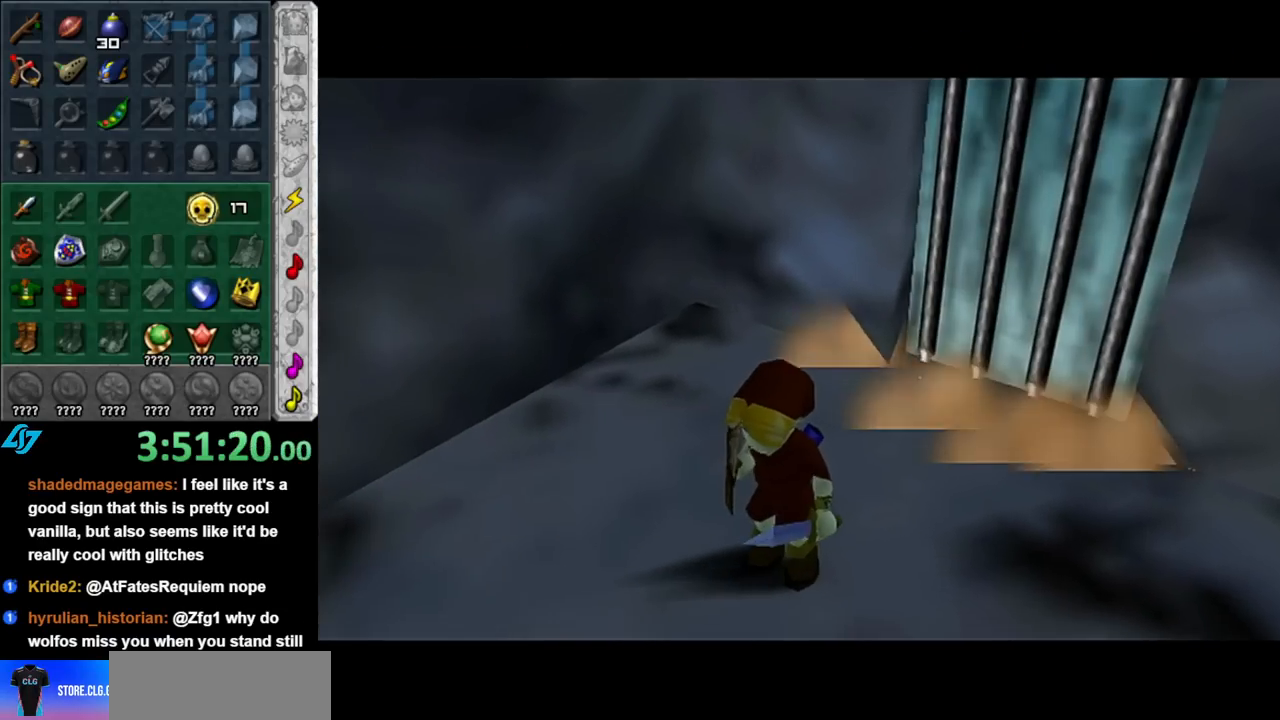
{"buttons": [], "left_stick": "center", "right_stick": "center", "events": []}
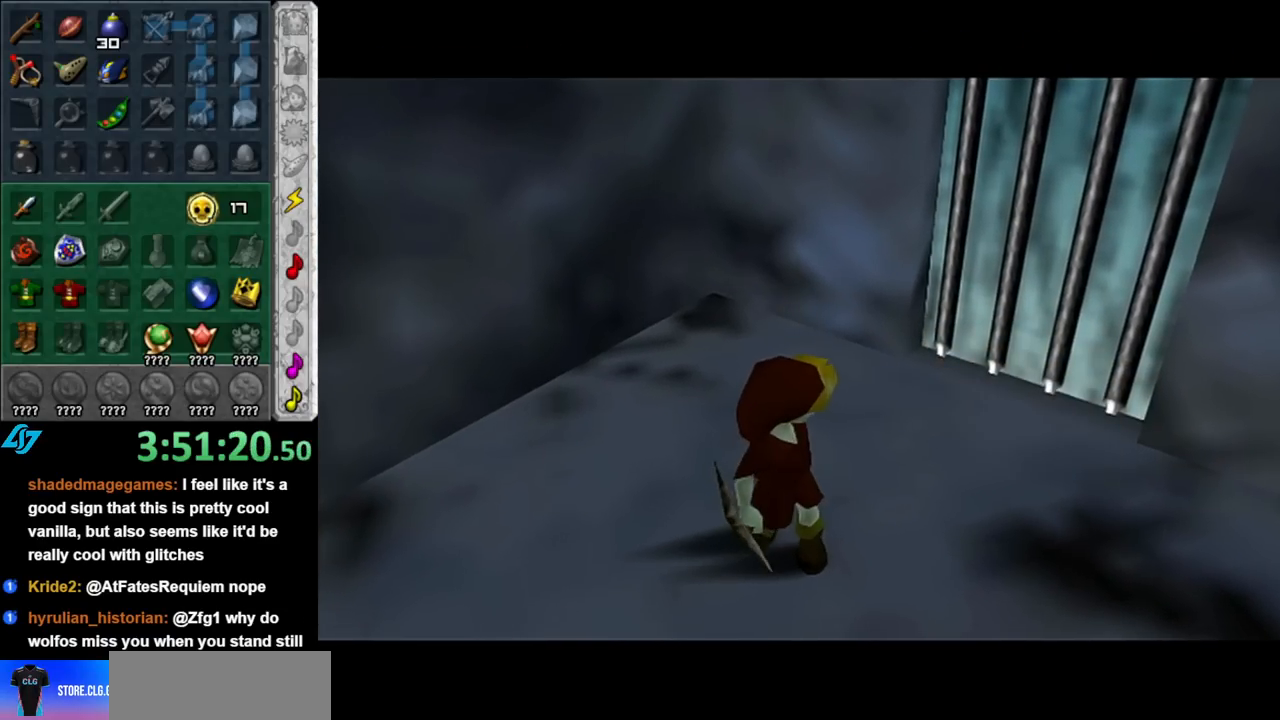
{"buttons": [], "left_stick": "center", "right_stick": "center", "events": []}
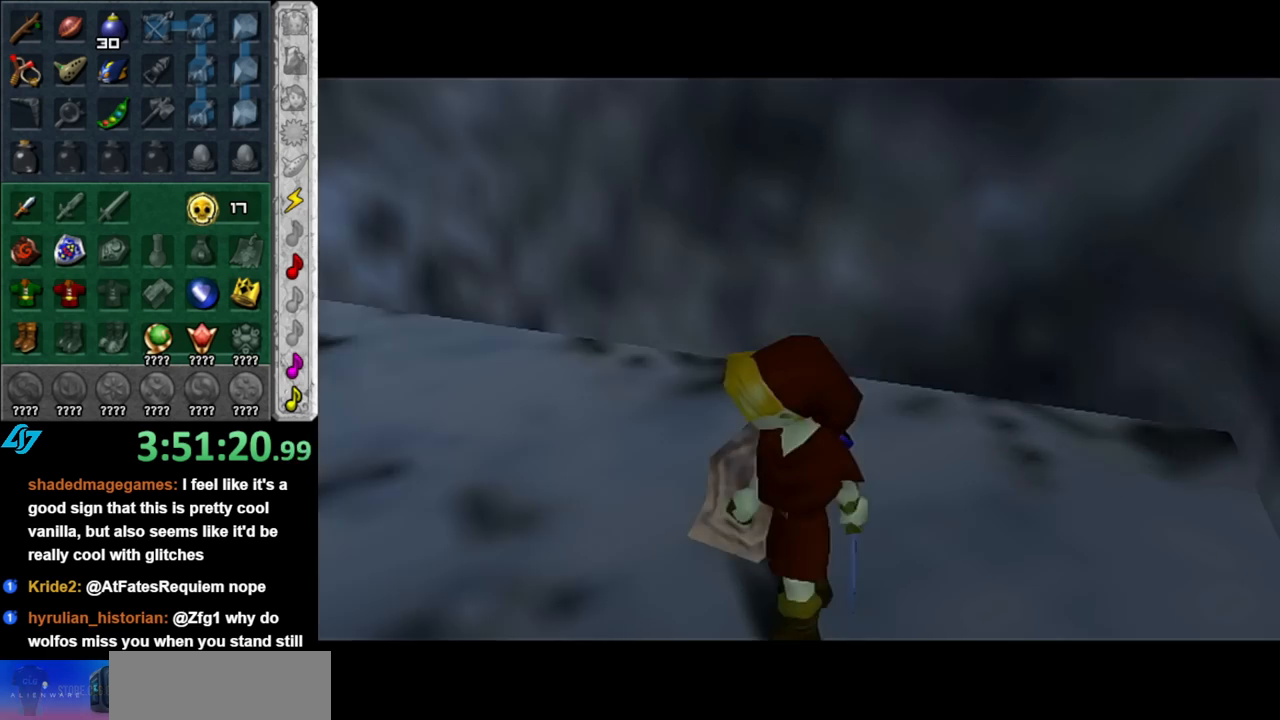
{"buttons": [], "left_stick": "up", "right_stick": "center", "events": [[433, "left_stick", "up"]]}
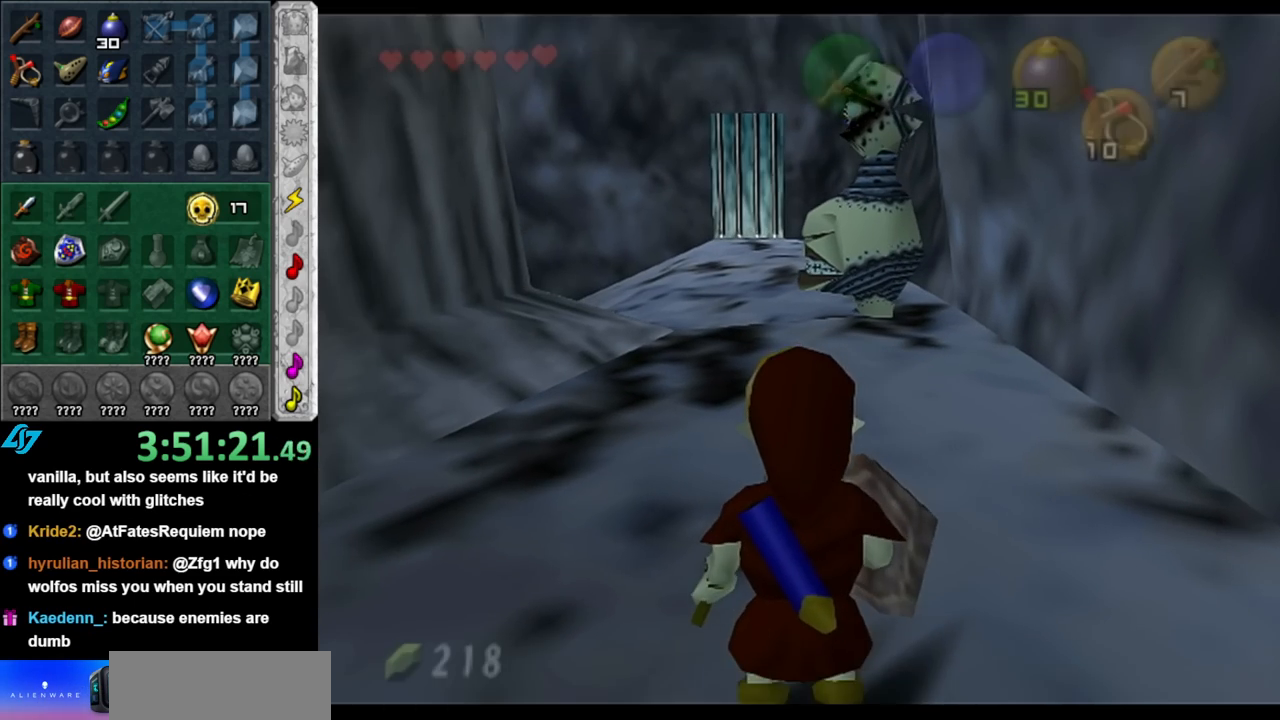
{"buttons": ["L1"], "left_stick": "center", "right_stick": "center", "events": [[150, "left_stick", "center"], [283, "L1", "down"]]}
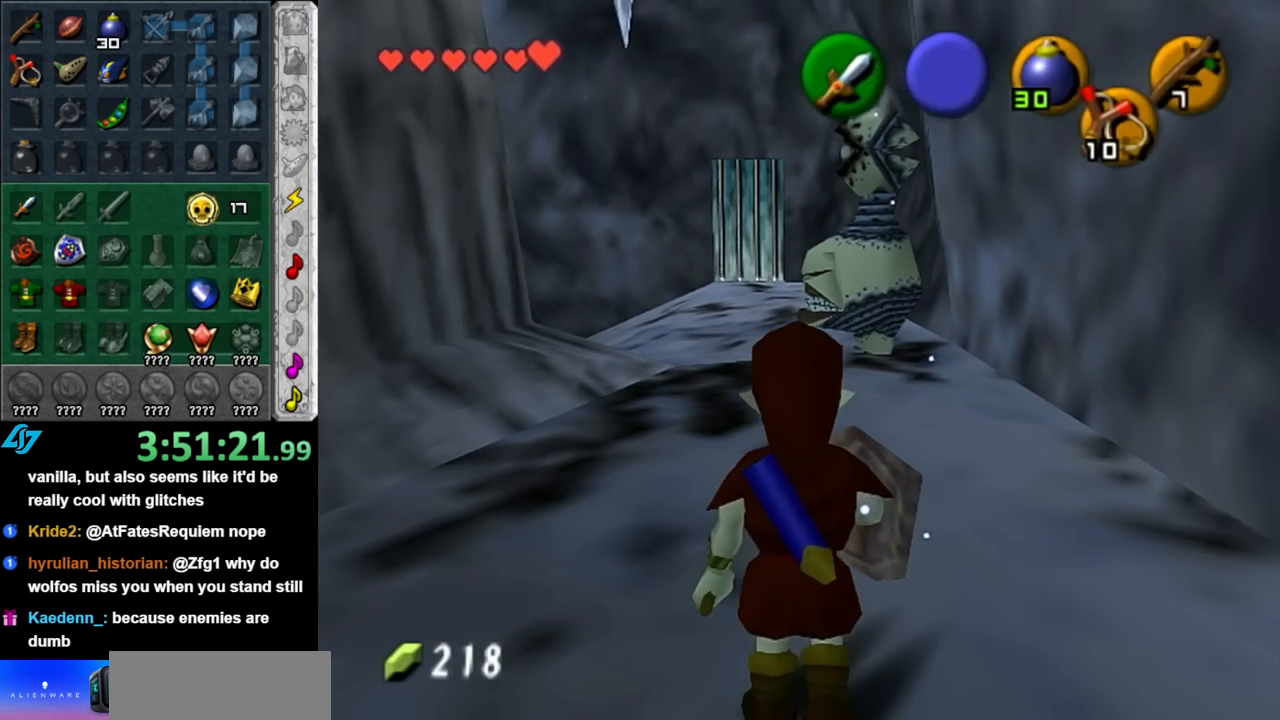
{"buttons": ["Y"], "left_stick": "down", "right_stick": "center", "events": [[33, "L1", "up"], [150, "left_stick", "down"], [317, "Y", "down"], [367, "Y", "up"], [433, "Y", "down"]]}
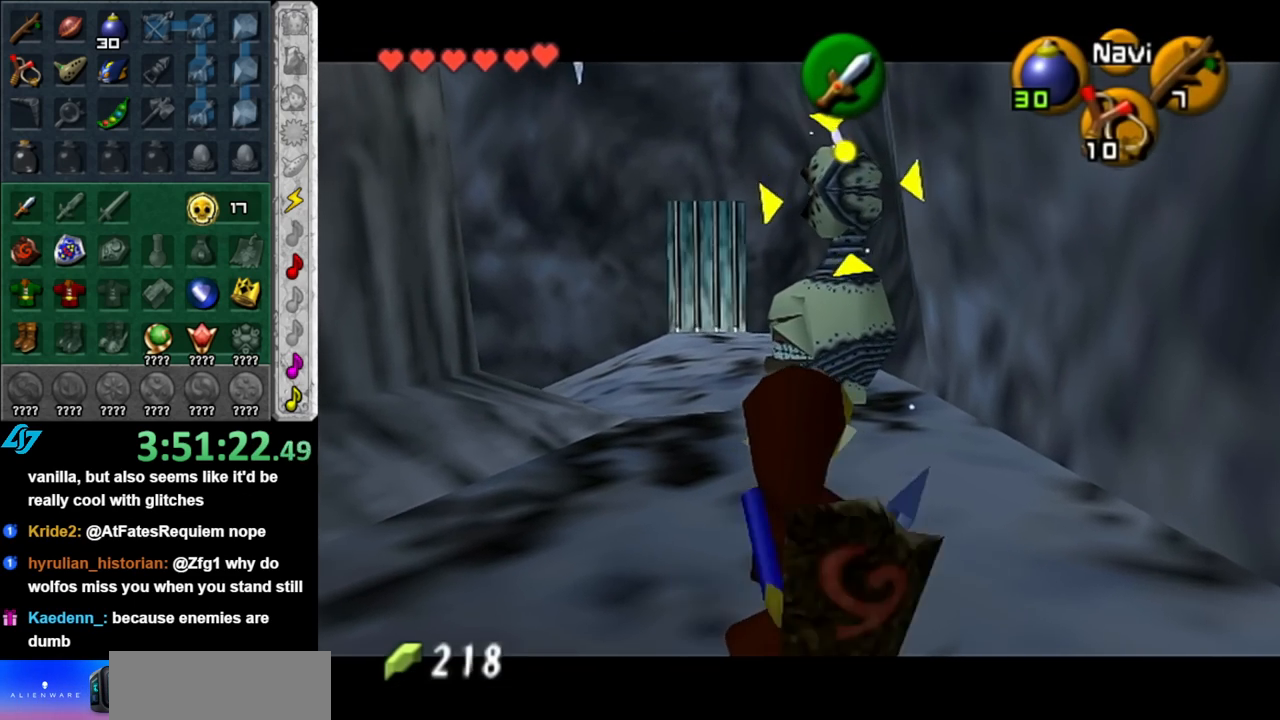
{"buttons": [], "left_stick": "down", "right_stick": "center", "events": [[33, "Y", "up"]]}
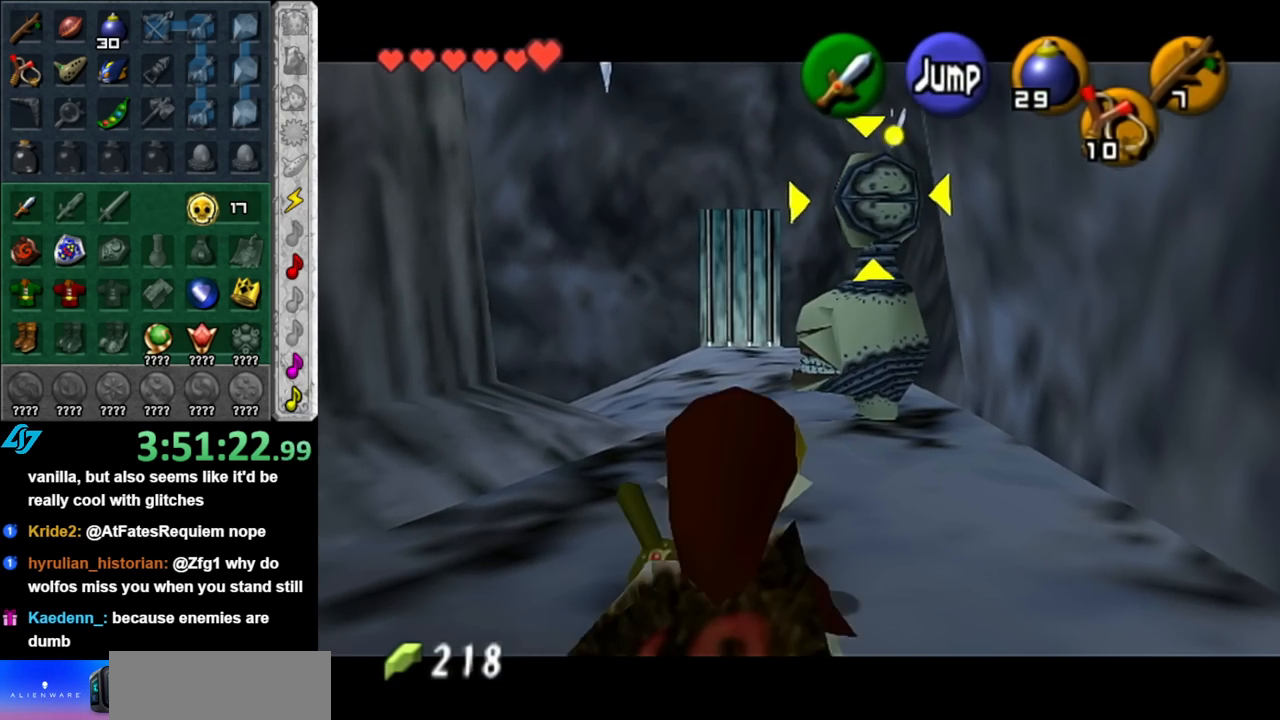
{"buttons": [], "left_stick": "center", "right_stick": "center", "events": [[67, "left_stick", "center"]]}
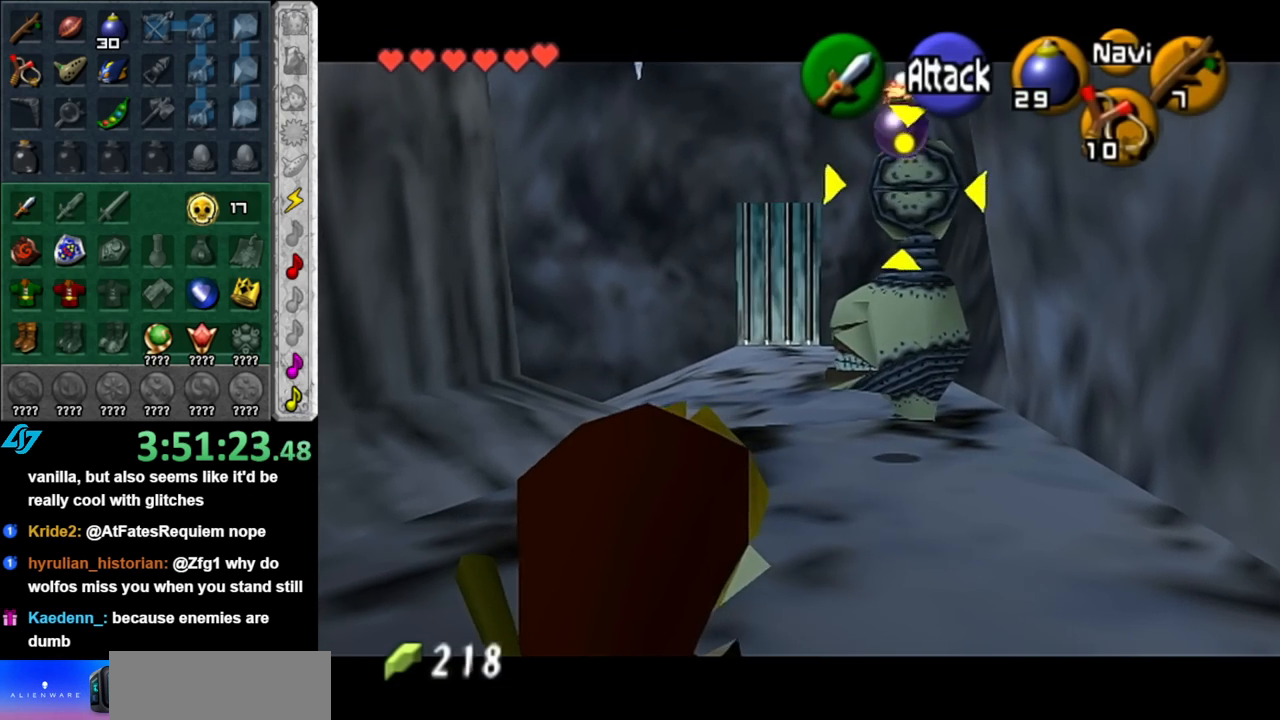
{"buttons": [], "left_stick": "center", "right_stick": "center", "events": []}
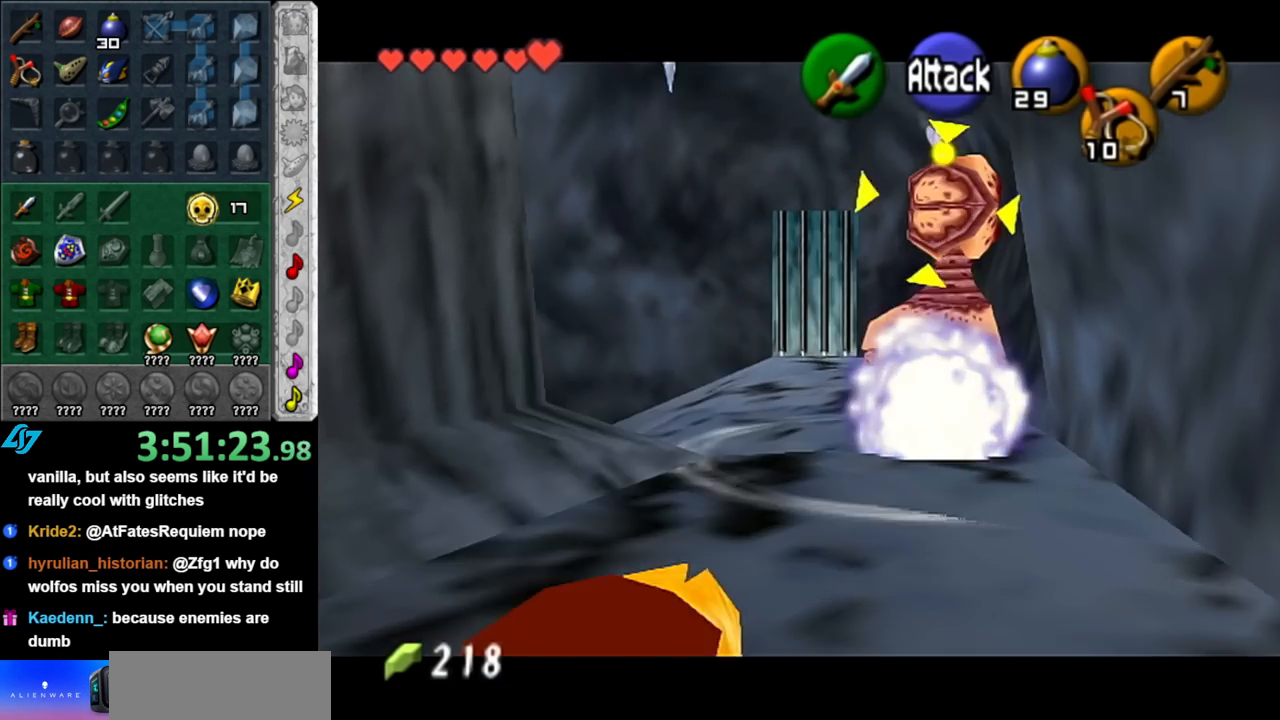
{"buttons": [], "left_stick": "up", "right_stick": "center", "events": [[33, "left_stick", "up-right"], [350, "Y", "down"], [400, "left_stick", "up"], [467, "Y", "up"]]}
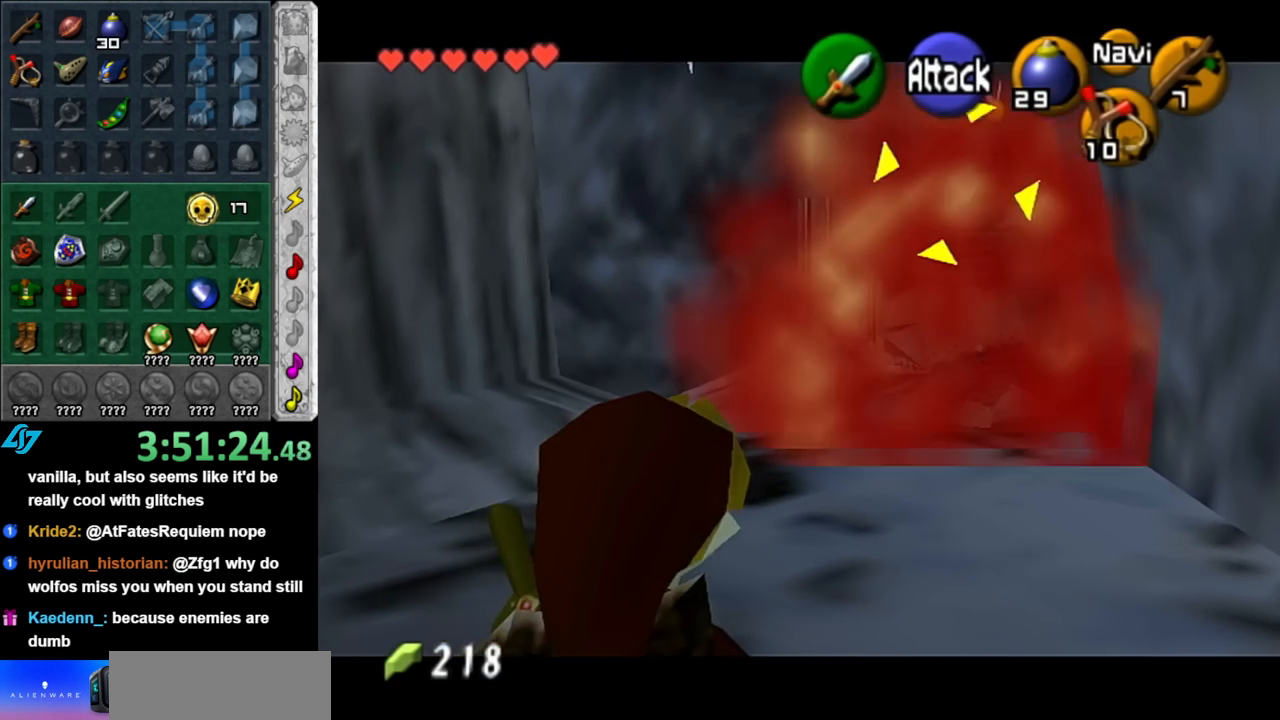
{"buttons": [], "left_stick": "center", "right_stick": "center", "events": [[33, "Y", "down"], [133, "L1", "down"], [133, "Y", "up"], [317, "left_stick", "center"], [383, "L1", "up"]]}
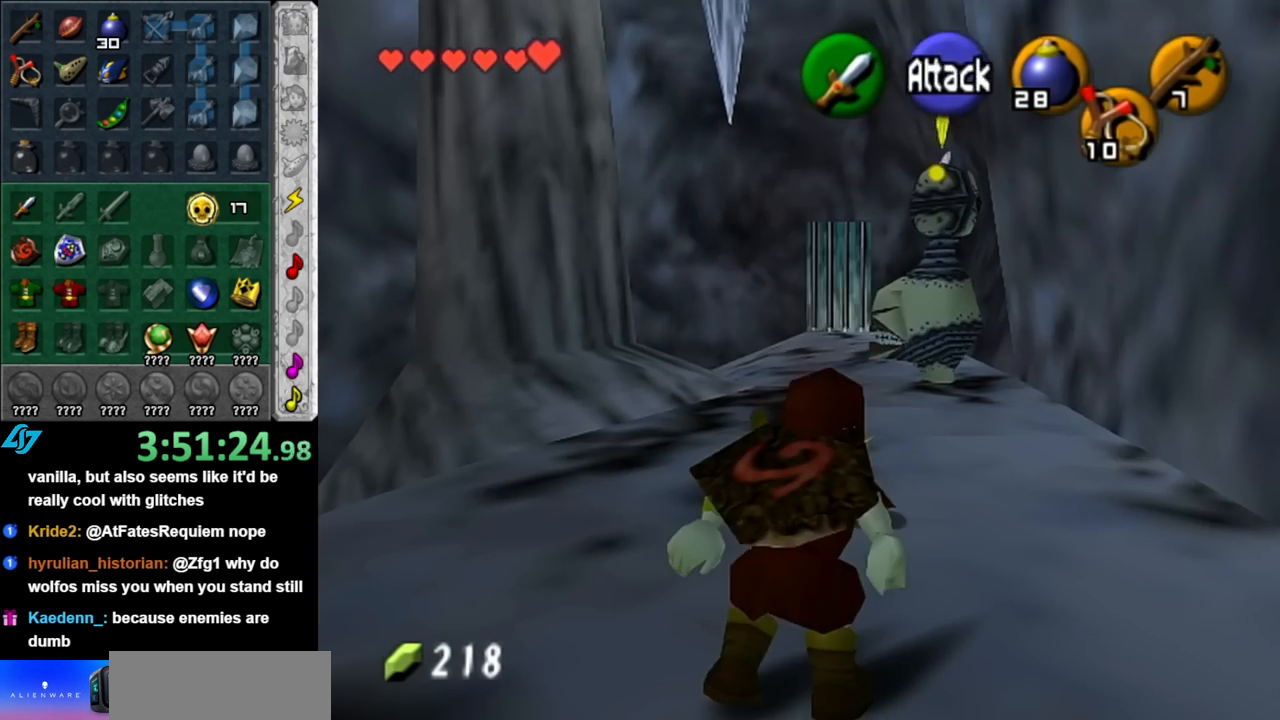
{"buttons": [], "left_stick": "up-left", "right_stick": "center", "events": [[33, "left_stick", "up-left"]]}
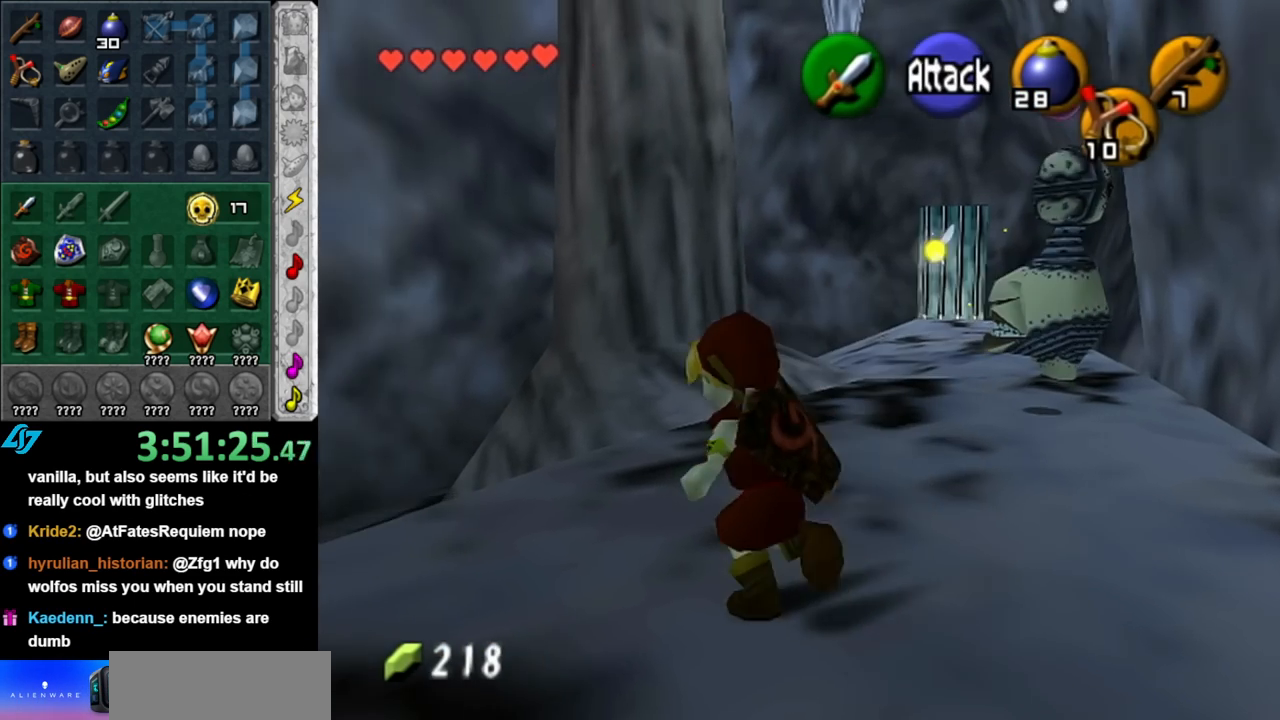
{"buttons": [], "left_stick": "center", "right_stick": "center", "events": [[133, "left_stick", "center"]]}
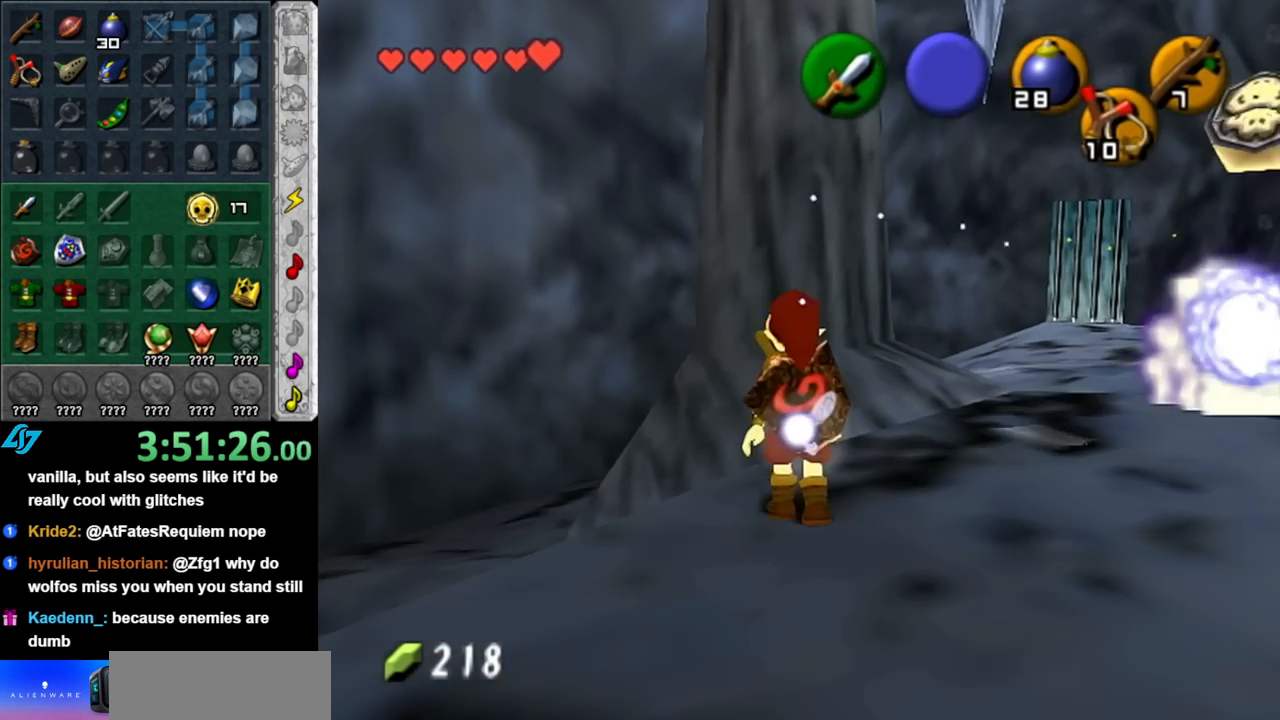
{"buttons": [], "left_stick": "right", "right_stick": "center", "events": [[67, "left_stick", "up-right"], [467, "left_stick", "right"]]}